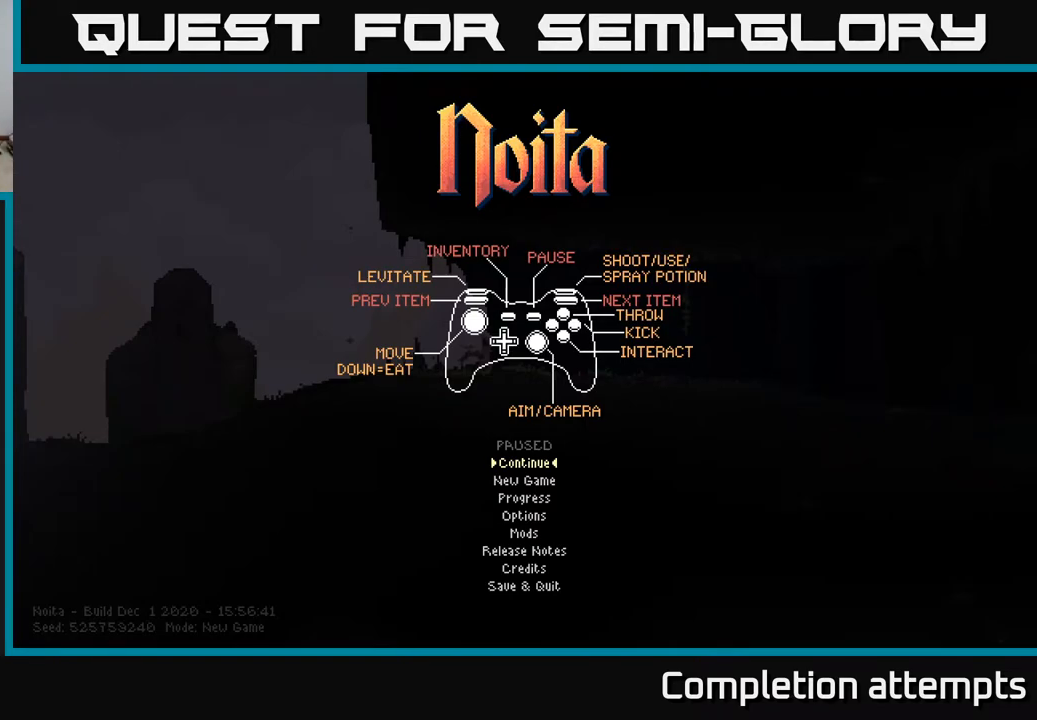
Gameplay with a controller (Xbox layout); each line is a JSON object with the inputs held at the frame after it. "events" lists button and stick changes between this image and that frame as [ms after this image, input, new state], when the widget could be followed in between.
{"buttons": [], "left_stick": "center", "right_stick": "center", "events": [[50, "A", "down"], [167, "A", "up"]]}
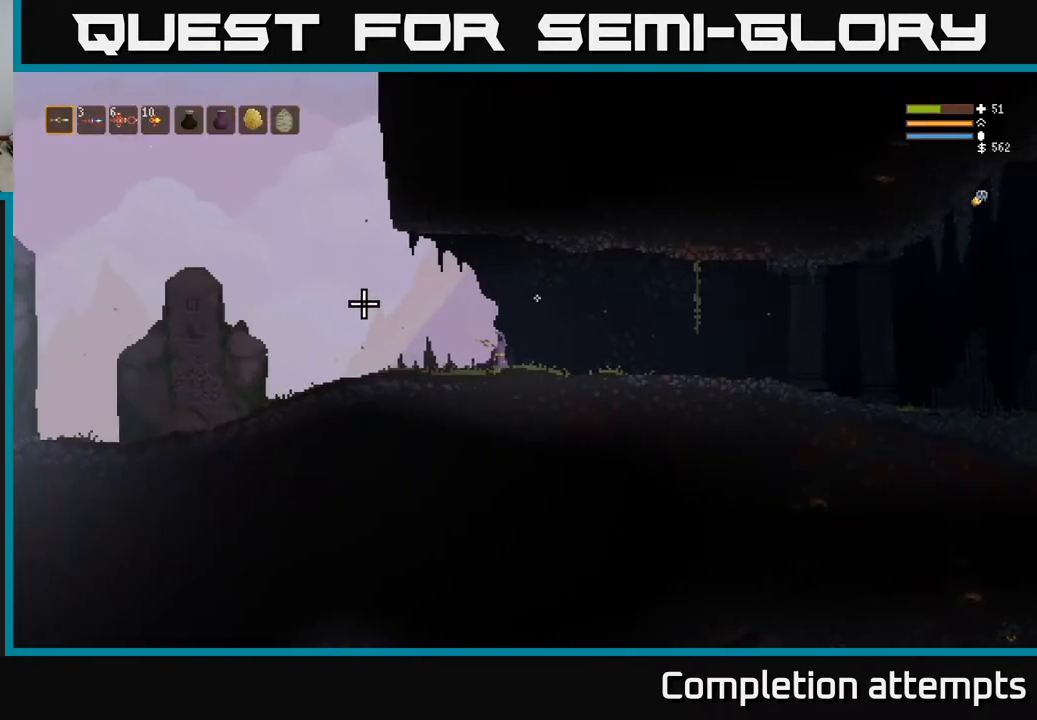
{"buttons": [], "left_stick": "right", "right_stick": "right", "events": [[267, "left_stick", "right"], [483, "right_stick", "right"]]}
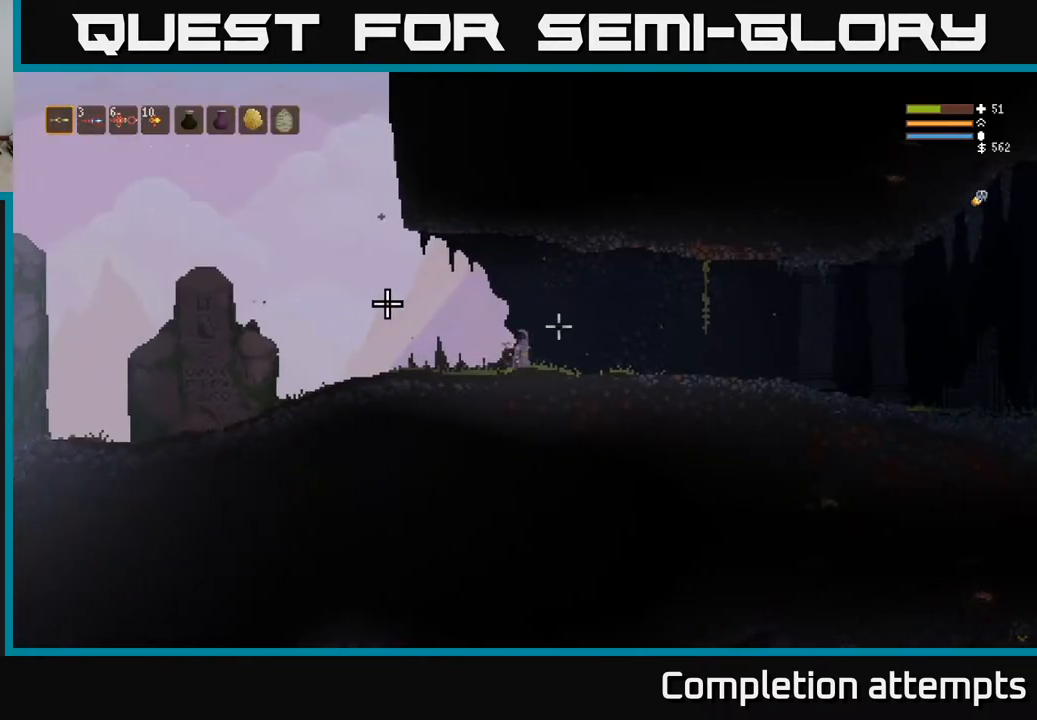
{"buttons": [], "left_stick": "right", "right_stick": "right", "events": []}
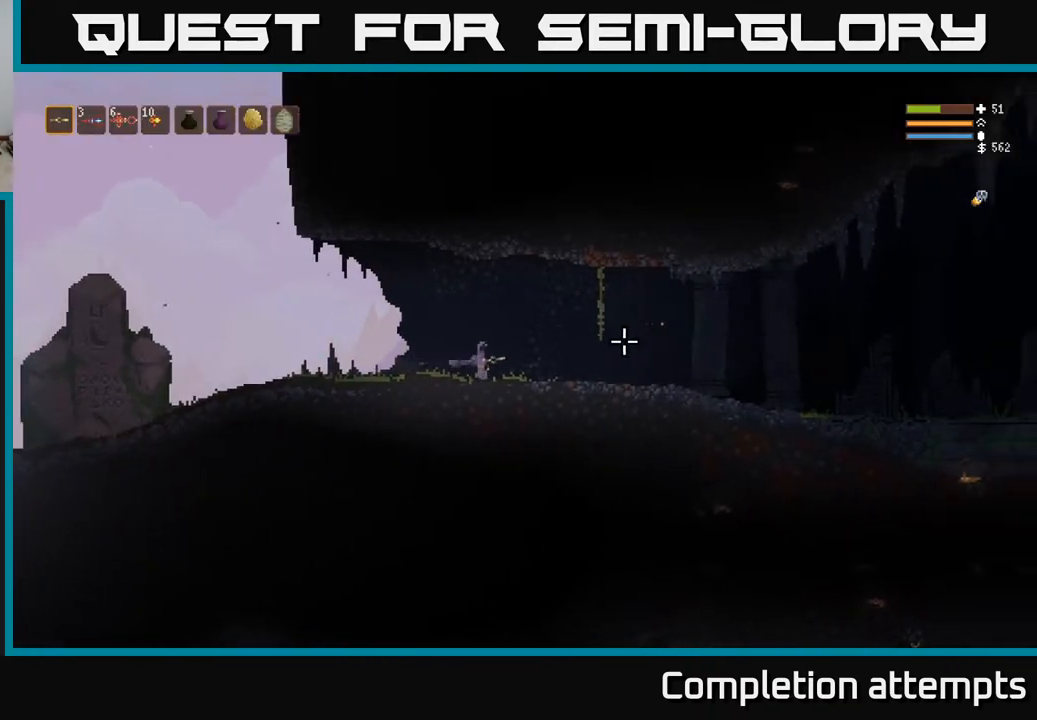
{"buttons": ["L2"], "left_stick": "right", "right_stick": "right", "events": [[433, "L2", "down"]]}
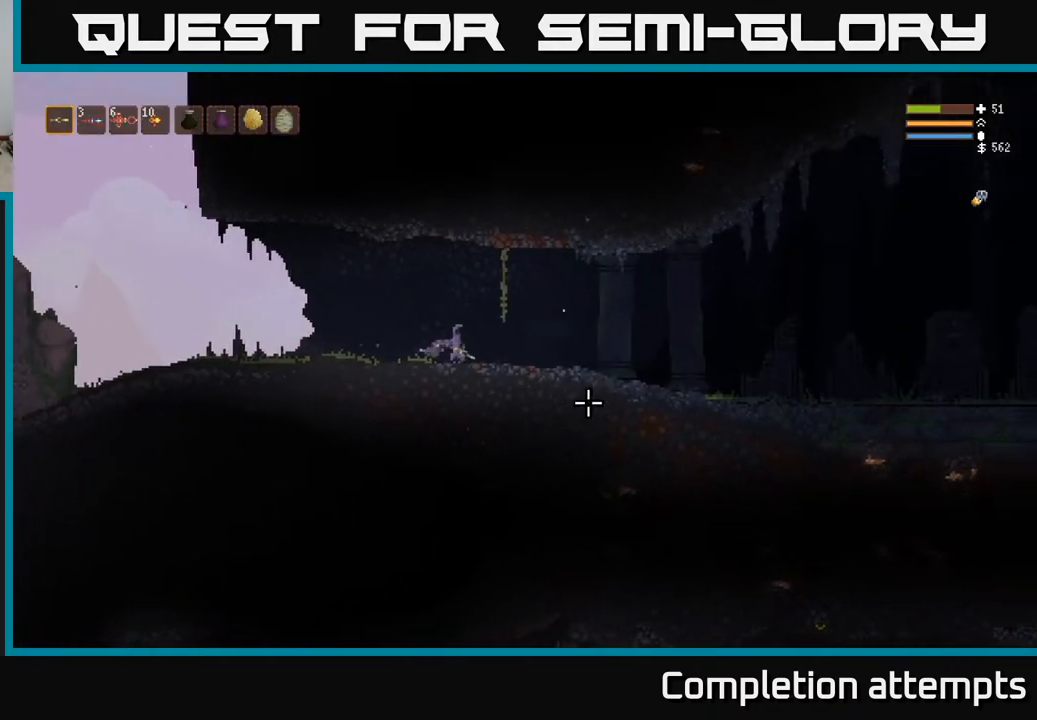
{"buttons": [], "left_stick": "right", "right_stick": "right", "events": [[83, "L2", "up"]]}
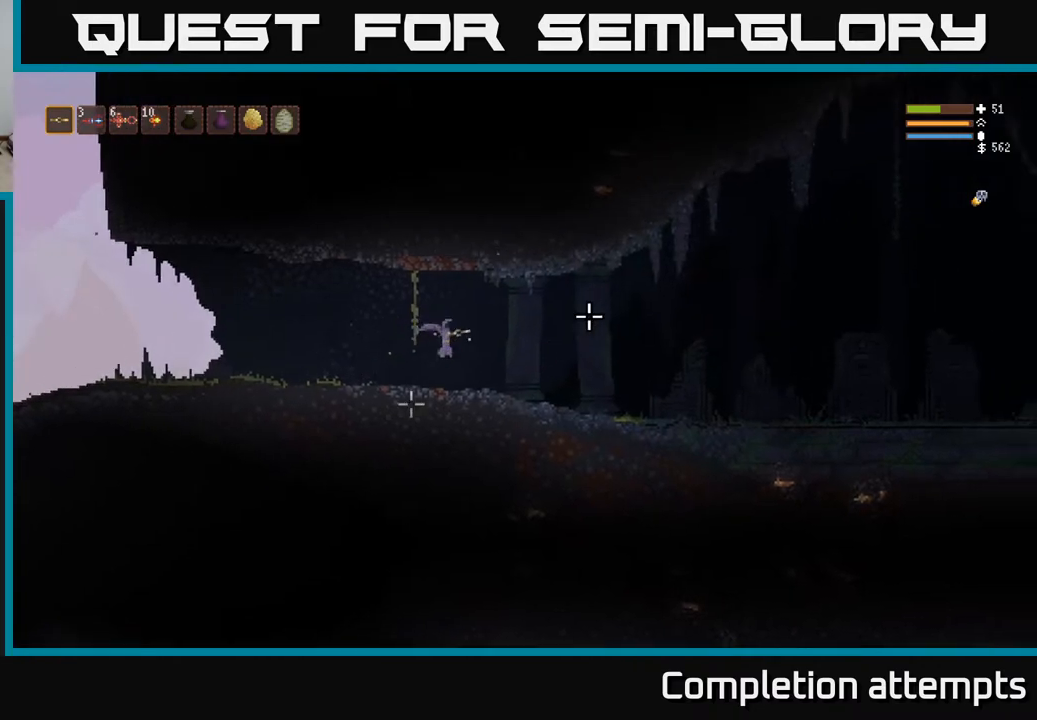
{"buttons": [], "left_stick": "right", "right_stick": "right", "events": []}
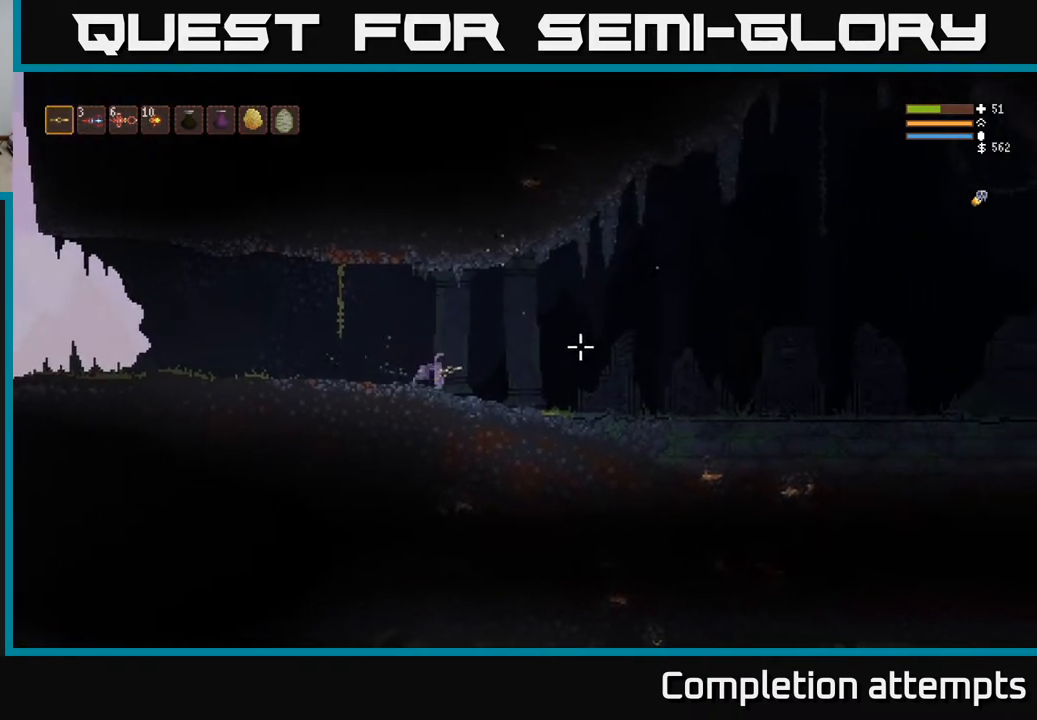
{"buttons": [], "left_stick": "right", "right_stick": "right", "events": []}
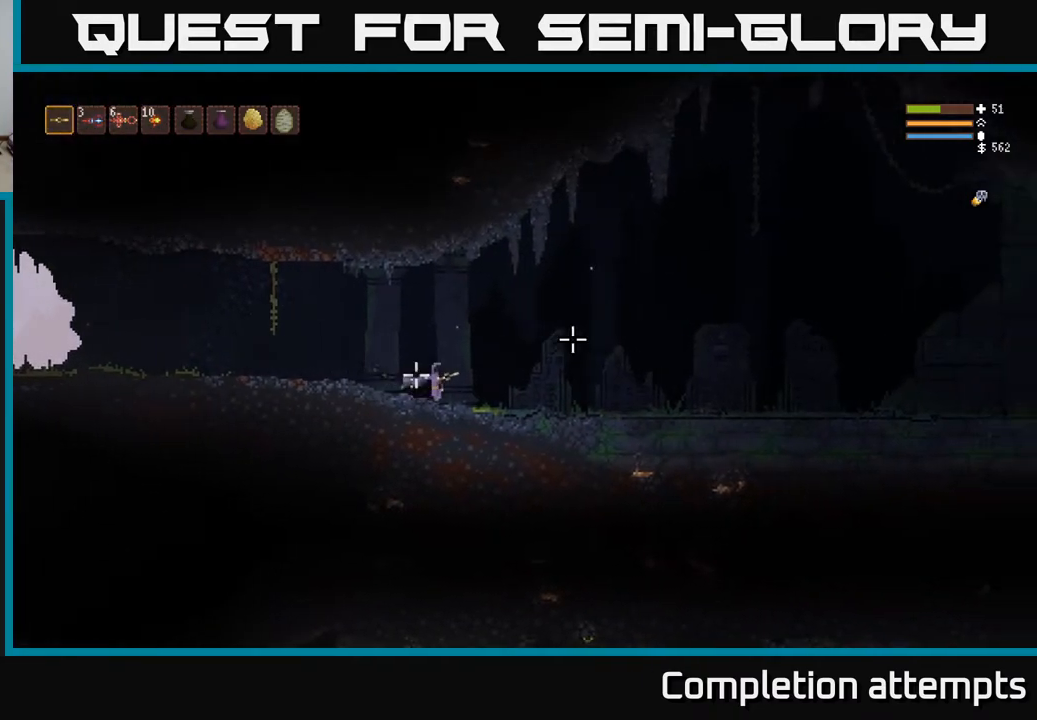
{"buttons": [], "left_stick": "right", "right_stick": "right", "events": [[133, "L2", "down"], [267, "L2", "up"]]}
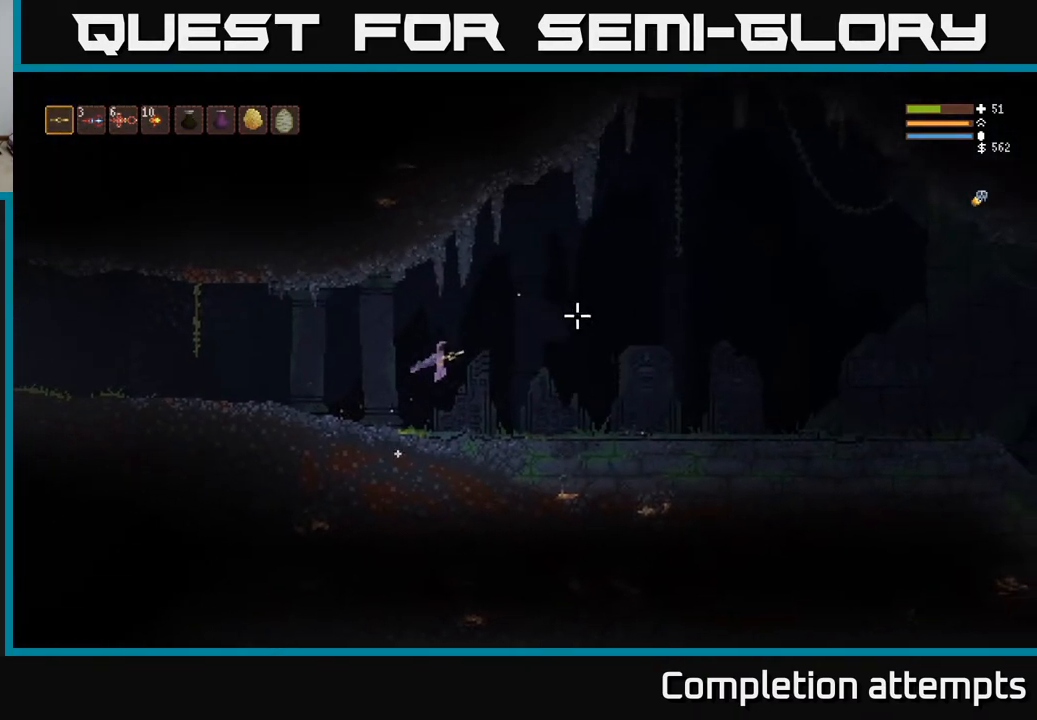
{"buttons": [], "left_stick": "right", "right_stick": "right", "events": []}
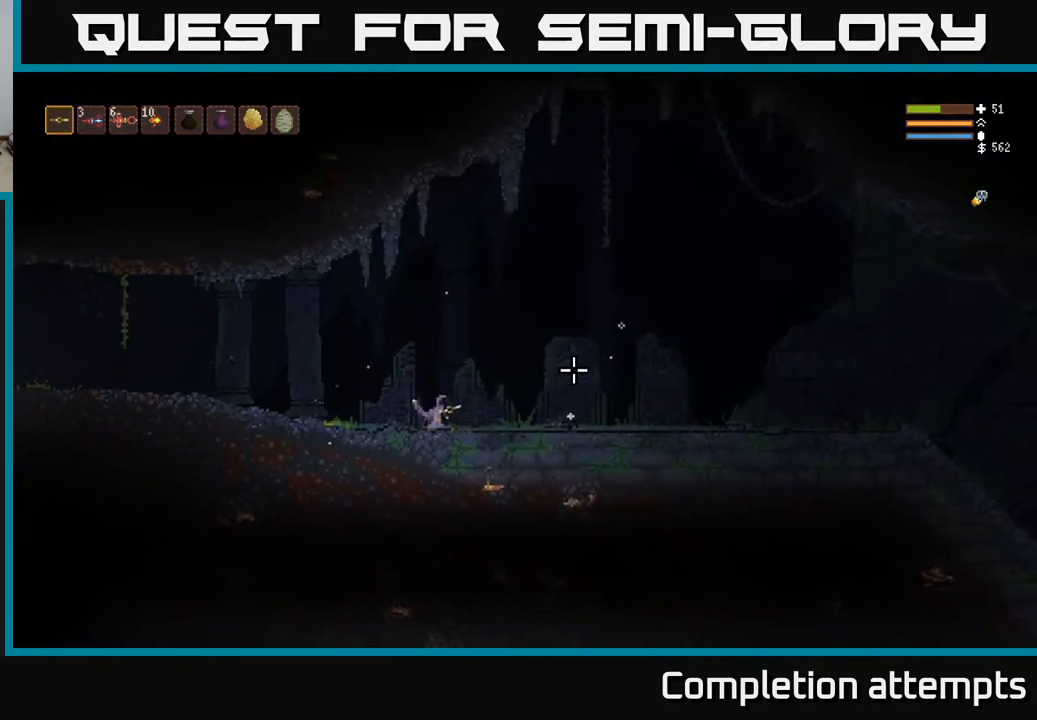
{"buttons": [], "left_stick": "right", "right_stick": "right", "events": []}
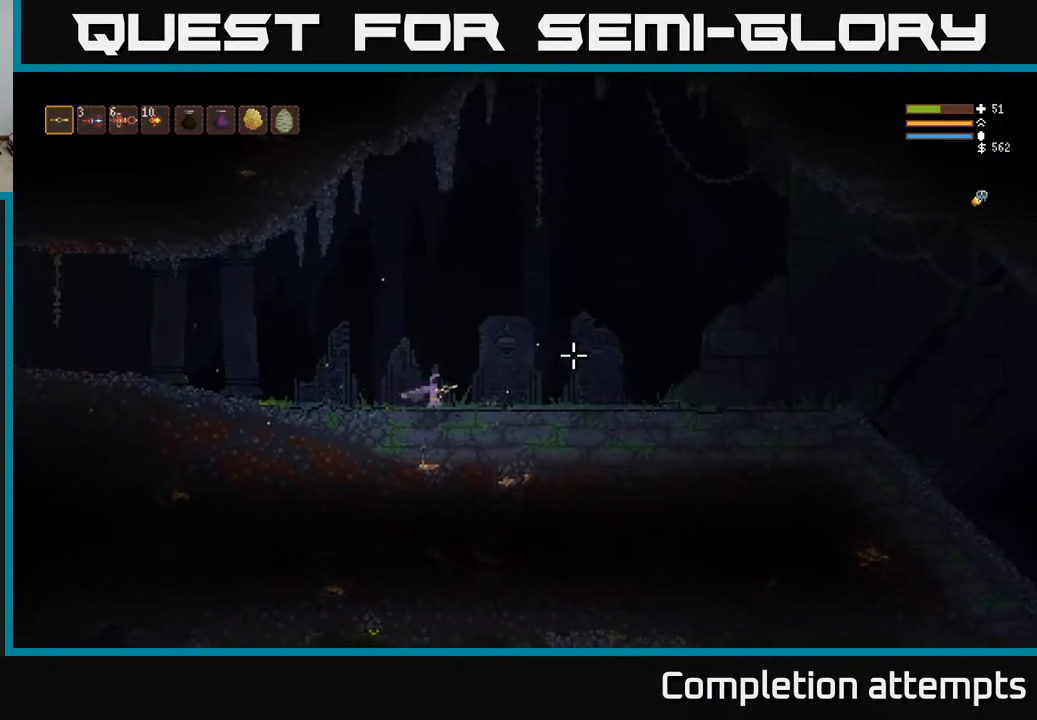
{"buttons": [], "left_stick": "right", "right_stick": "right", "events": []}
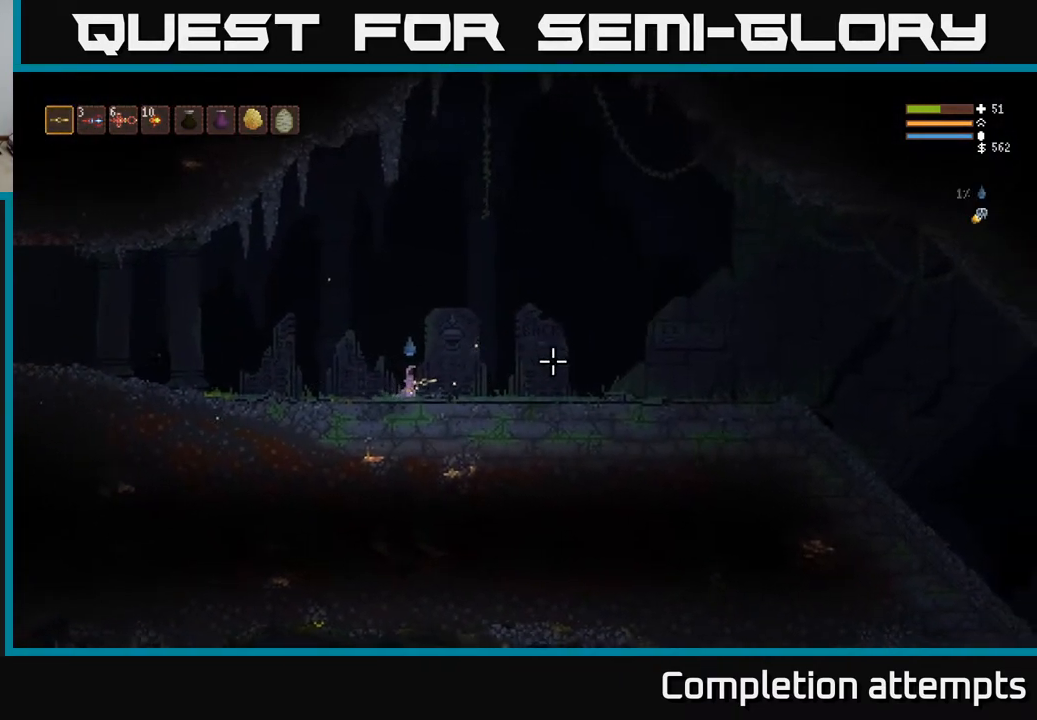
{"buttons": ["L2"], "left_stick": "center", "right_stick": "right", "events": [[200, "L2", "down"], [500, "left_stick", "center"]]}
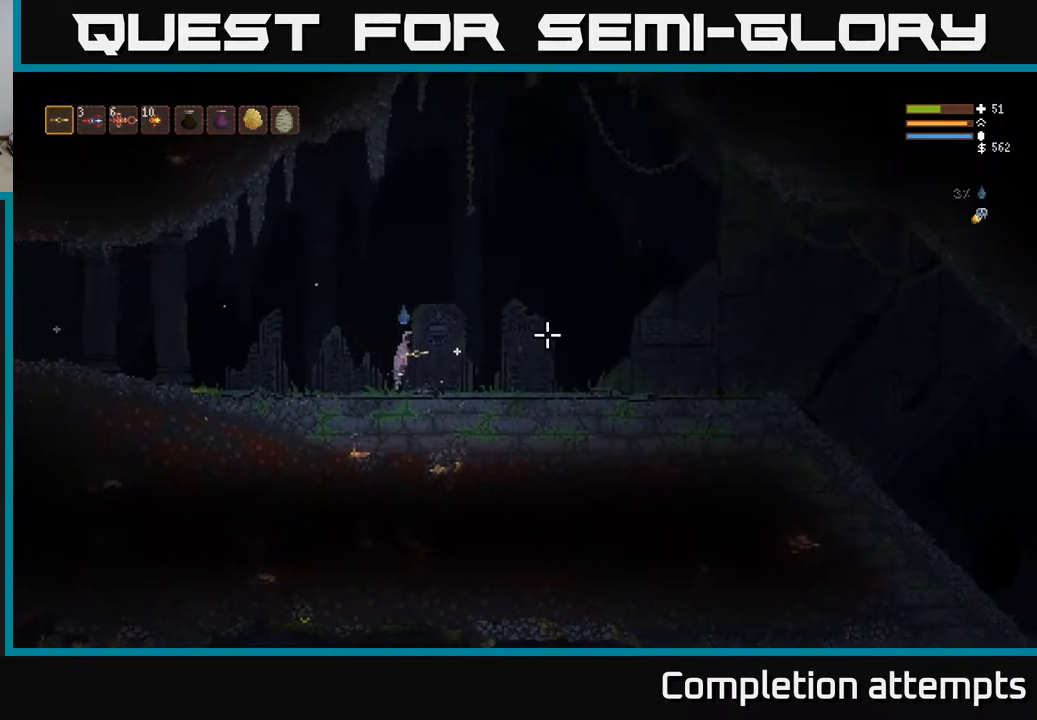
{"buttons": [], "left_stick": "right", "right_stick": "right", "events": [[67, "left_stick", "right"], [167, "L2", "up"]]}
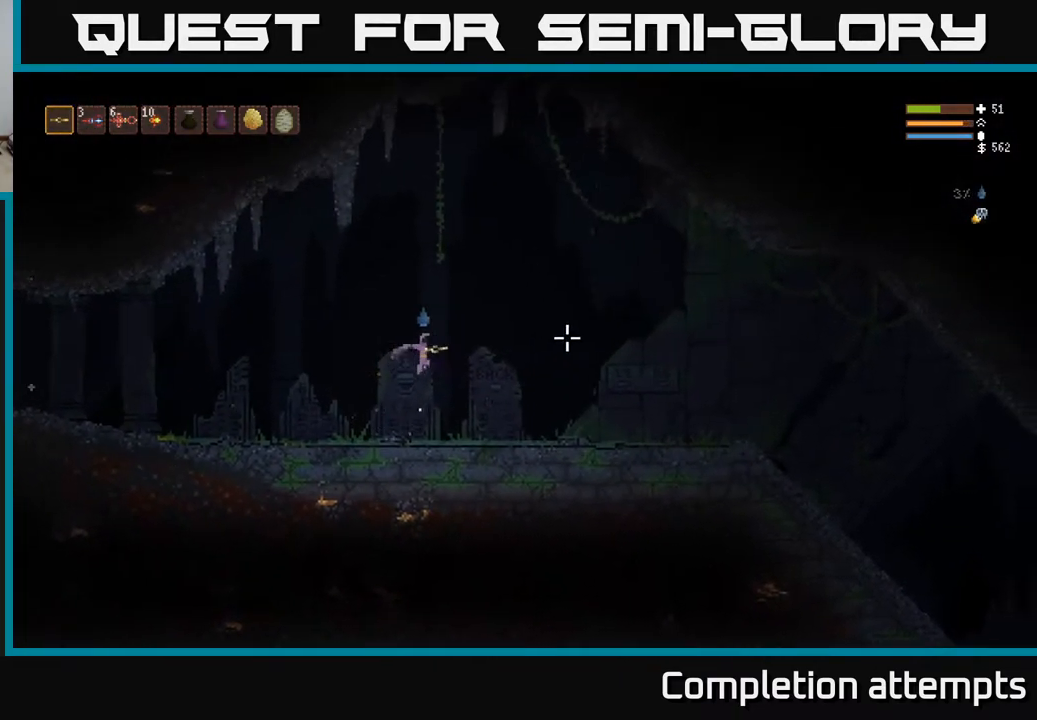
{"buttons": [], "left_stick": "right", "right_stick": "right", "events": []}
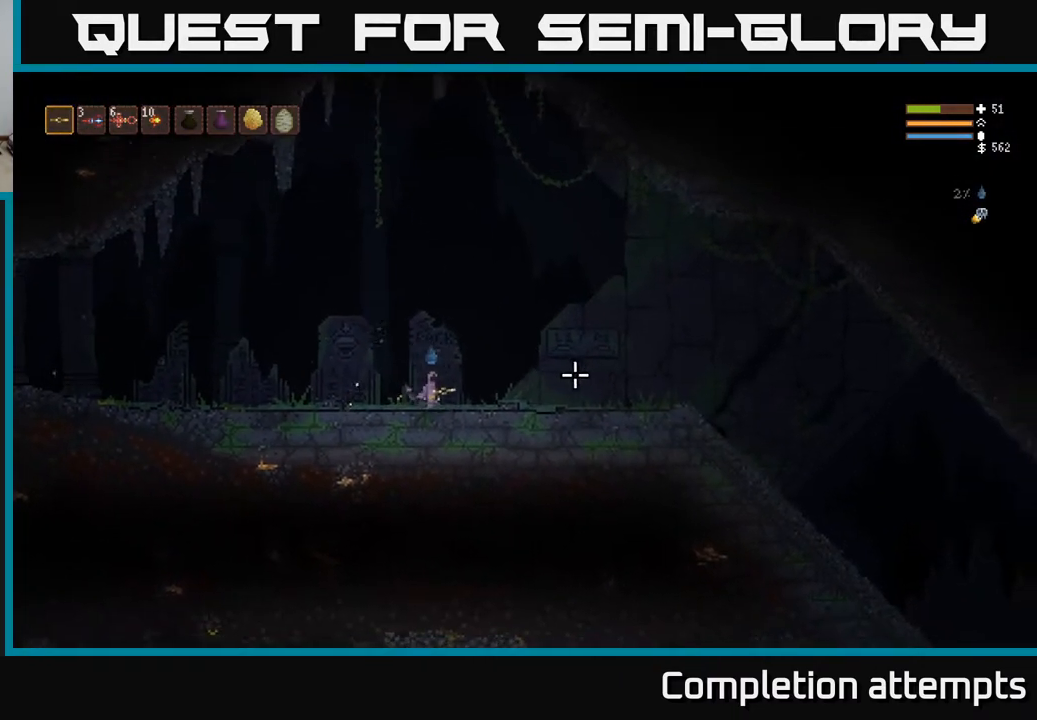
{"buttons": [], "left_stick": "right", "right_stick": "right", "events": [[83, "L2", "down"], [183, "L2", "up"]]}
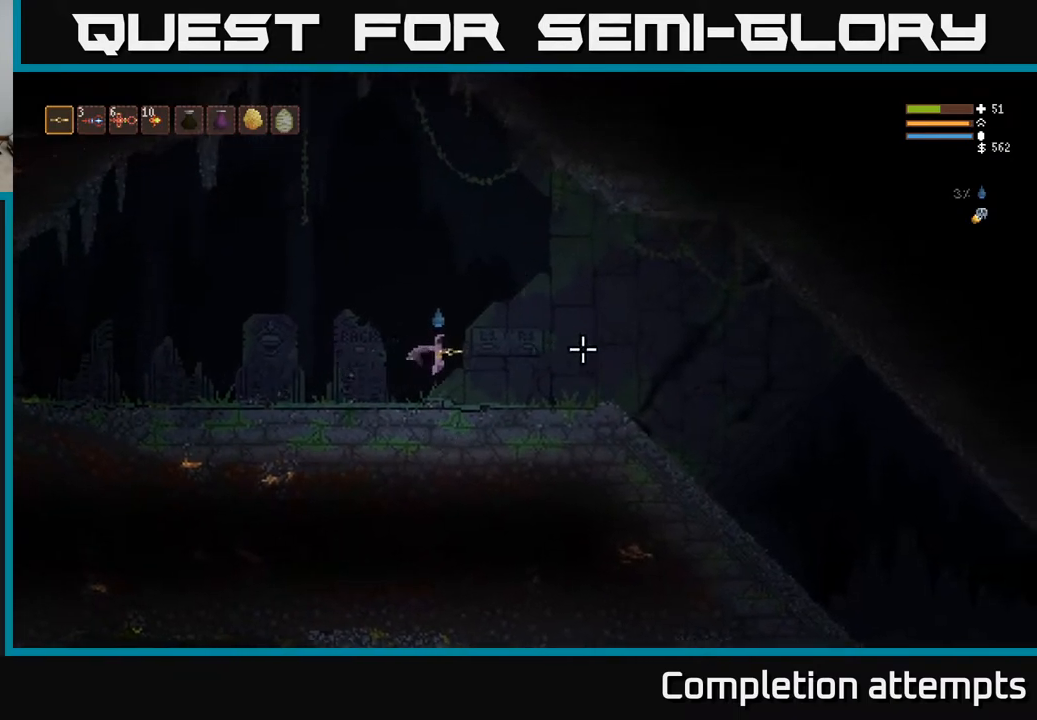
{"buttons": [], "left_stick": "right", "right_stick": "right", "events": [[317, "L2", "down"], [433, "L2", "up"]]}
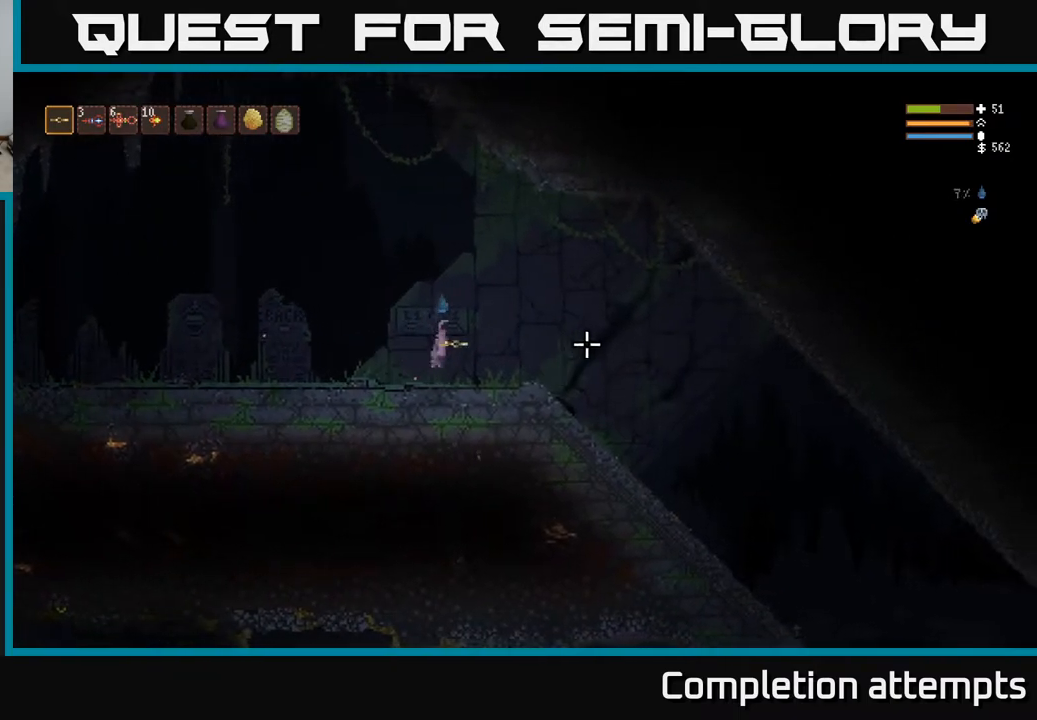
{"buttons": [], "left_stick": "right", "right_stick": "right", "events": []}
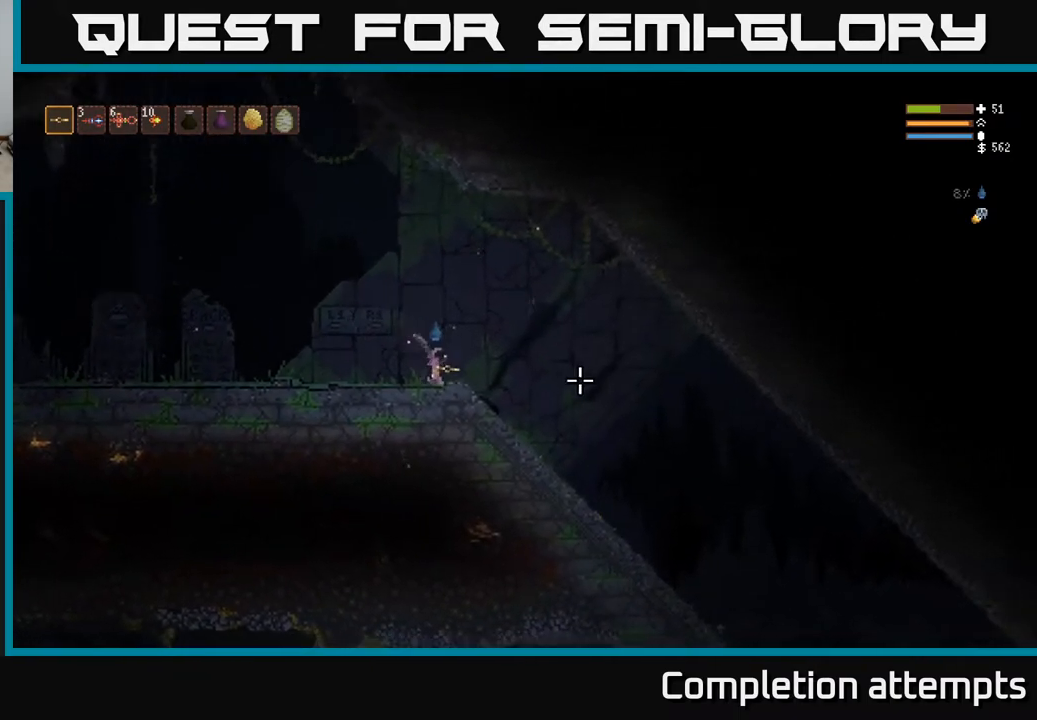
{"buttons": [], "left_stick": "right", "right_stick": "down-right", "events": [[450, "right_stick", "down-right"]]}
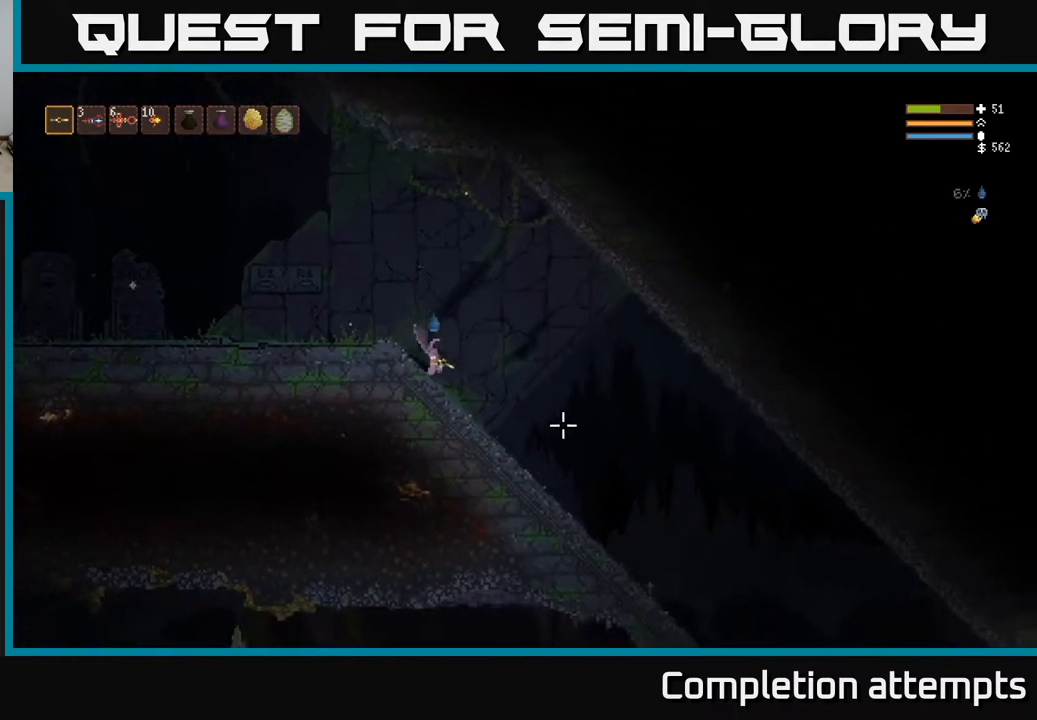
{"buttons": [], "left_stick": "right", "right_stick": "down-right", "events": []}
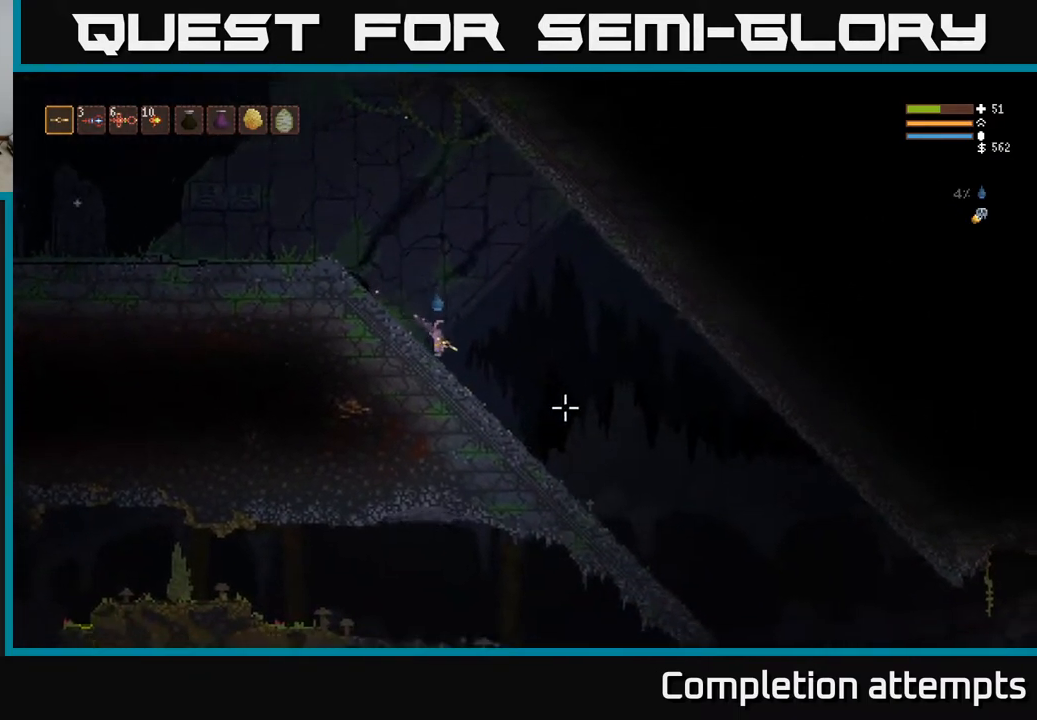
{"buttons": [], "left_stick": "right", "right_stick": "down-right", "events": []}
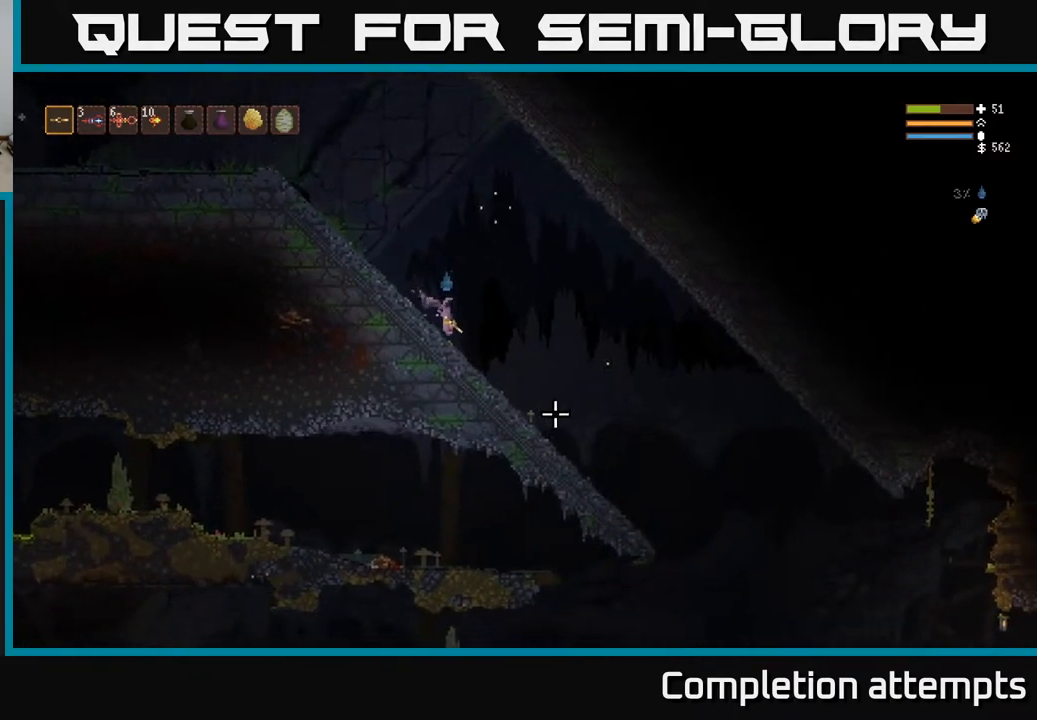
{"buttons": [], "left_stick": "right", "right_stick": "down-right", "events": []}
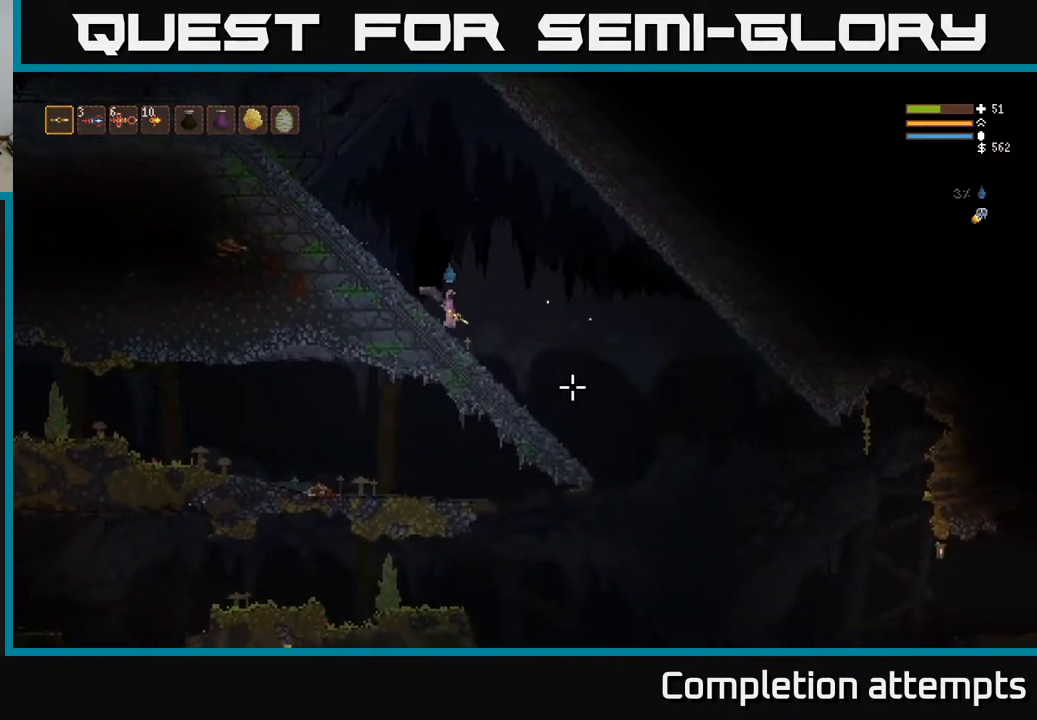
{"buttons": [], "left_stick": "right", "right_stick": "down-right", "events": []}
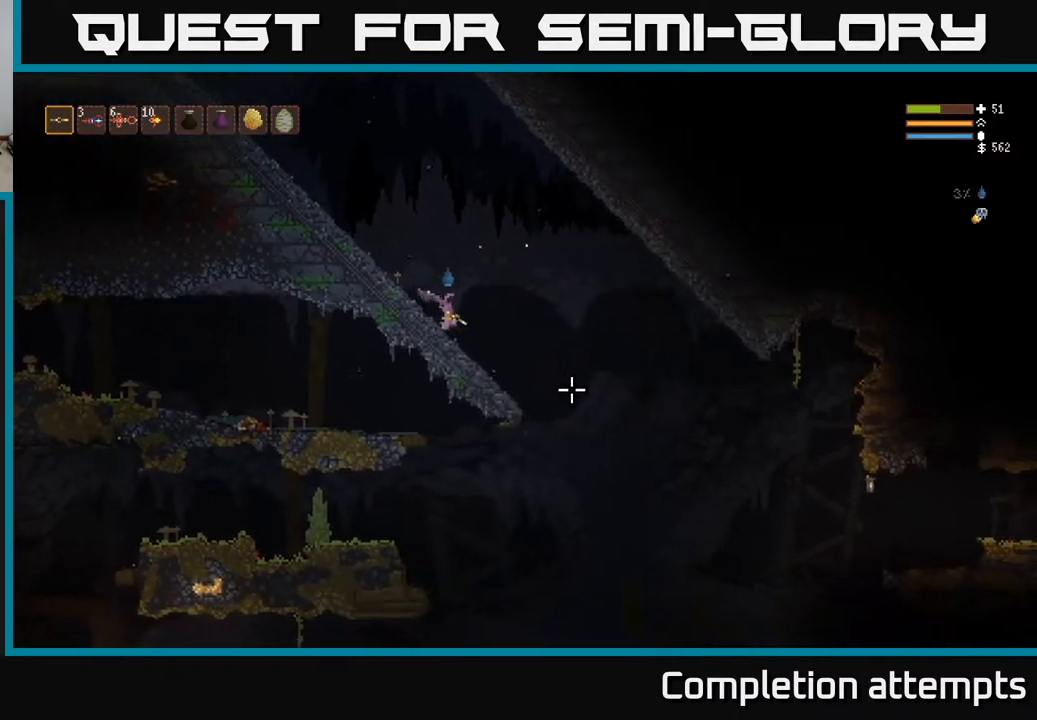
{"buttons": [], "left_stick": "right", "right_stick": "down-right", "events": []}
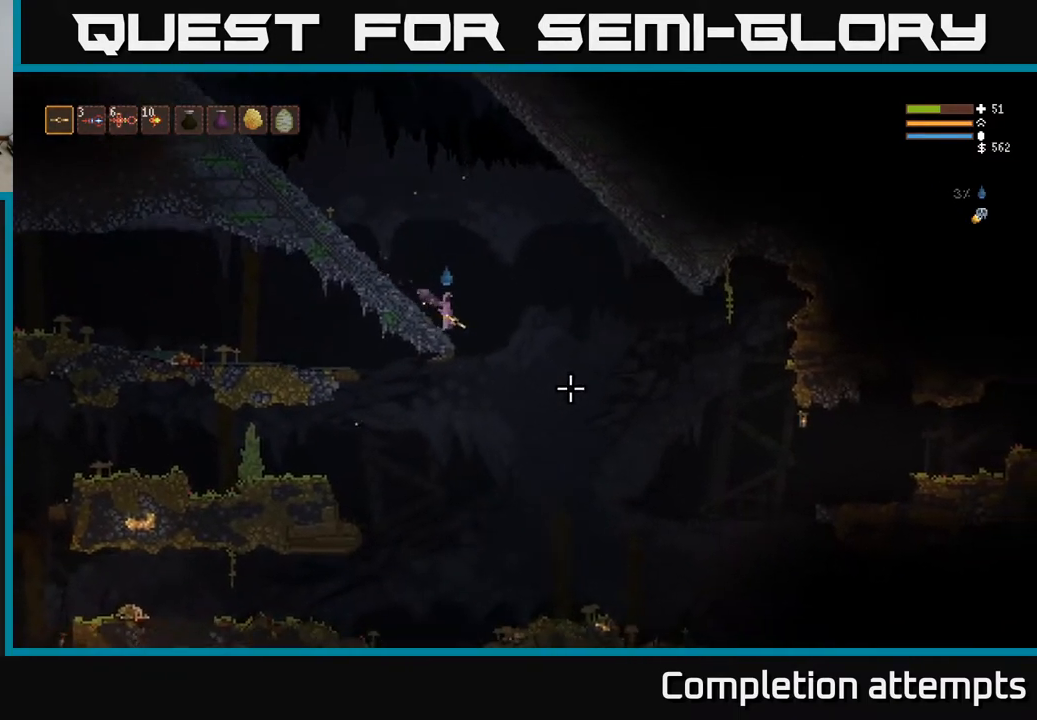
{"buttons": ["L2"], "left_stick": "right", "right_stick": "down-right", "events": [[483, "L2", "down"]]}
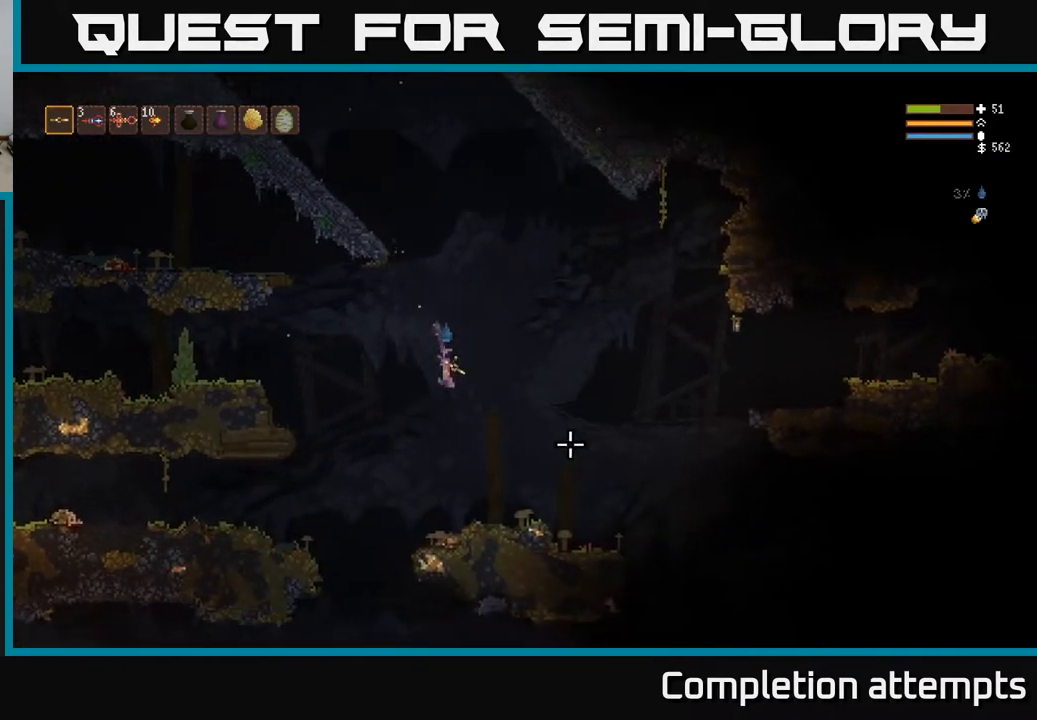
{"buttons": [], "left_stick": "right", "right_stick": "down-right", "events": [[83, "L2", "up"]]}
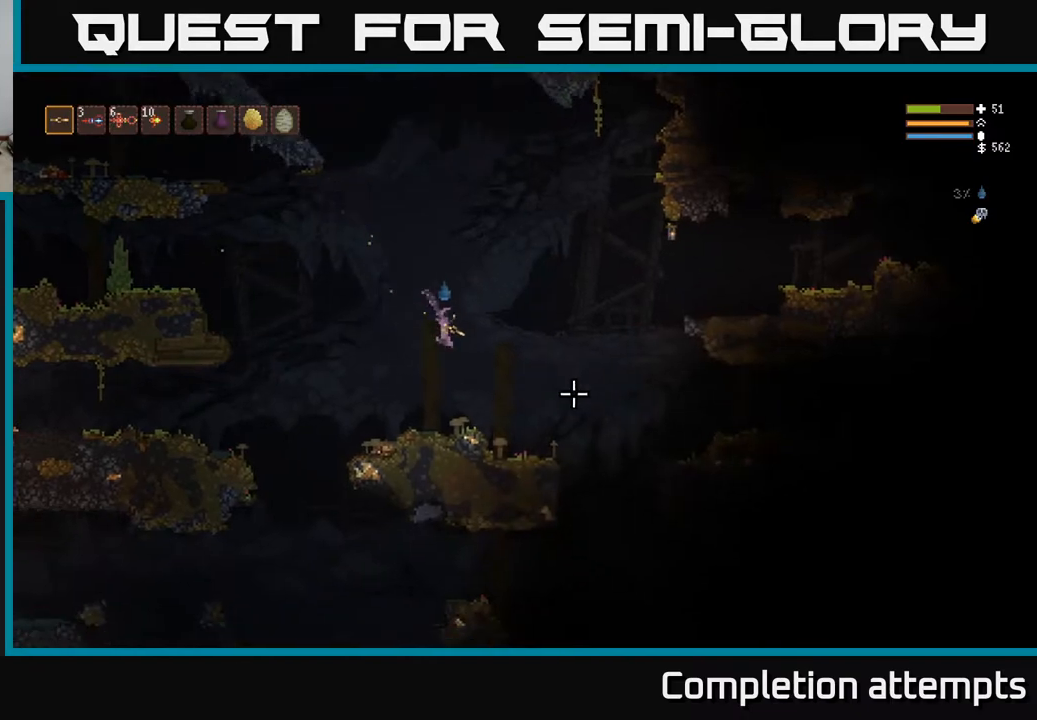
{"buttons": [], "left_stick": "right", "right_stick": "down-right", "events": []}
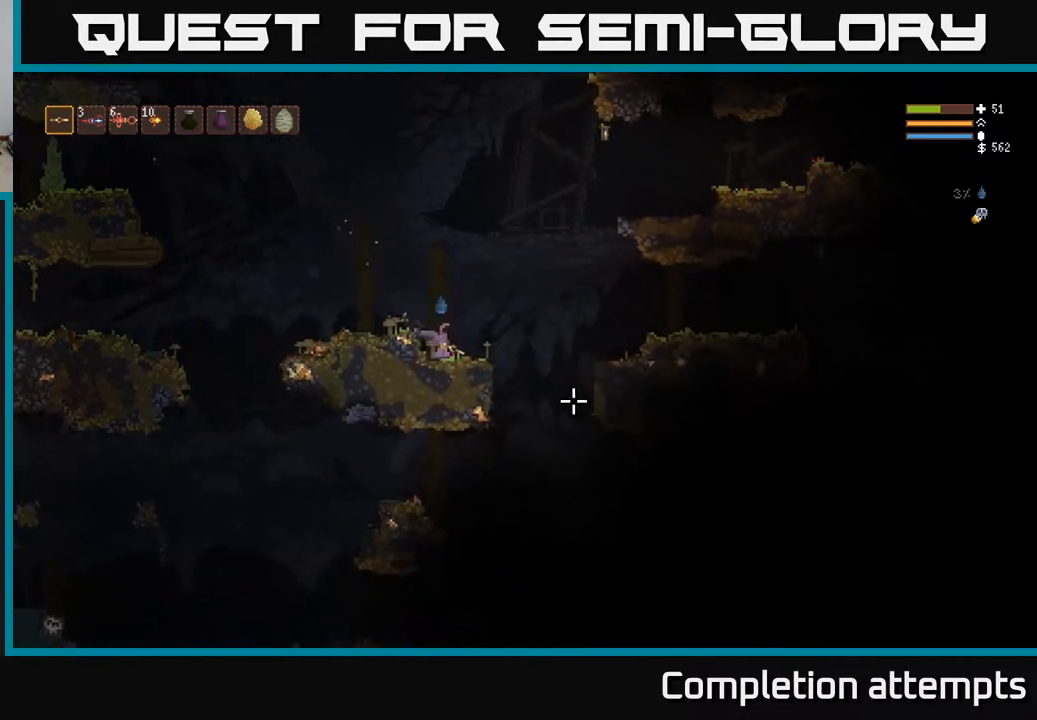
{"buttons": [], "left_stick": "right", "right_stick": "down-right", "events": [[17, "L2", "down"], [117, "L2", "up"]]}
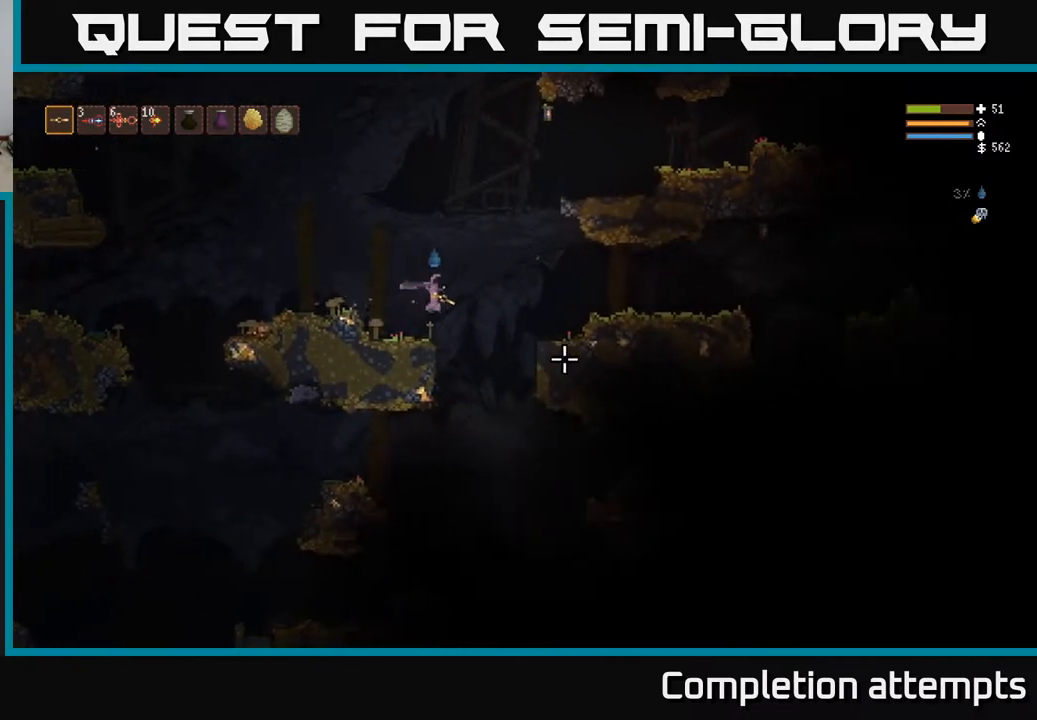
{"buttons": ["L2"], "left_stick": "right", "right_stick": "down-right", "events": [[500, "L2", "down"]]}
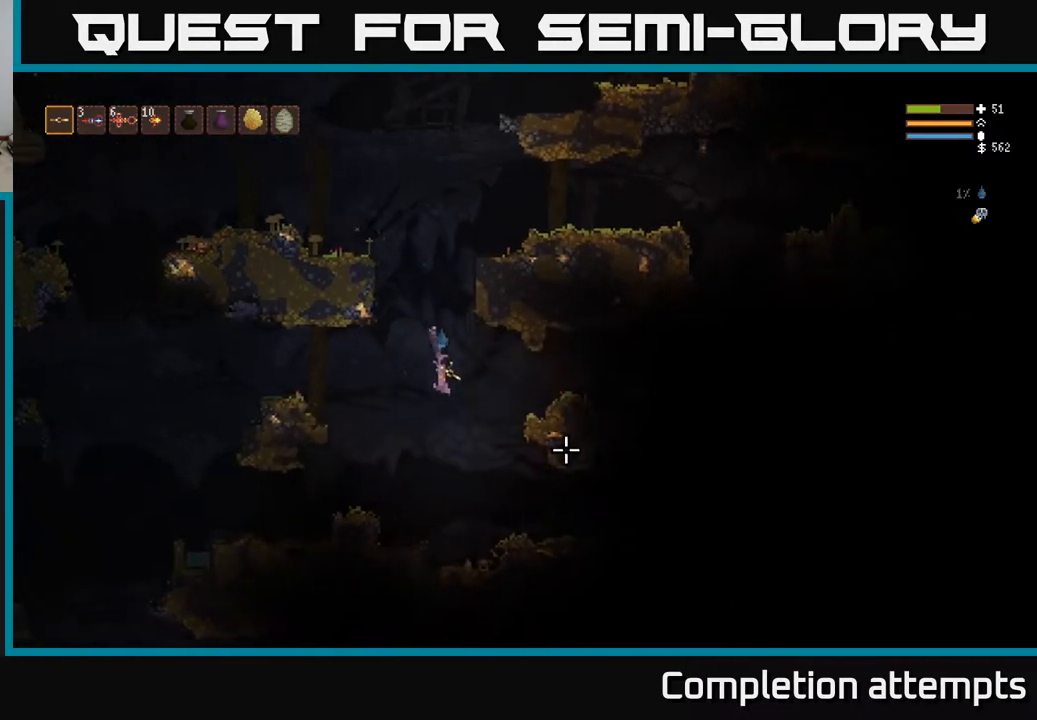
{"buttons": ["L2"], "left_stick": "center", "right_stick": "down", "events": [[283, "L2", "up"], [333, "left_stick", "left"], [350, "right_stick", "down"], [467, "L2", "down"], [500, "left_stick", "center"]]}